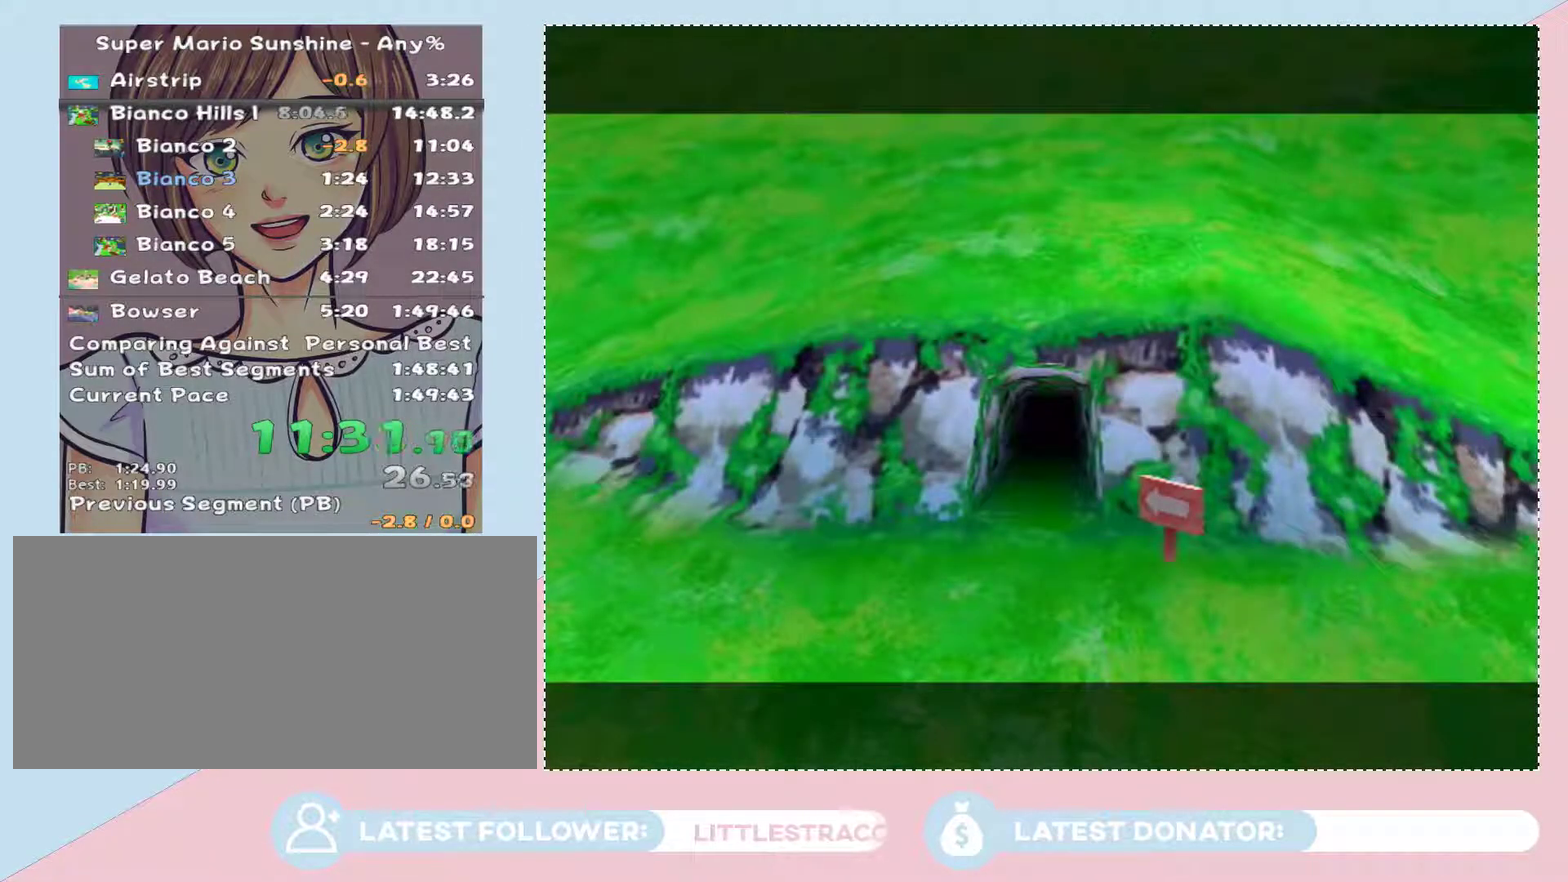
Gameplay with a controller (Nintendo layout); each line is a JSON object with the inputs held at the frame after it. "events" lists button and stick changes between this image and that frame as [ms after this image, input, new state], when the widget could be followed in between. Not read: L3 R2 R3.
{"buttons": ["A"], "left_stick": "center", "right_stick": "center", "events": [[17, "A", "down"], [67, "A", "up"], [200, "A", "down"], [383, "A", "up"], [483, "A", "down"]]}
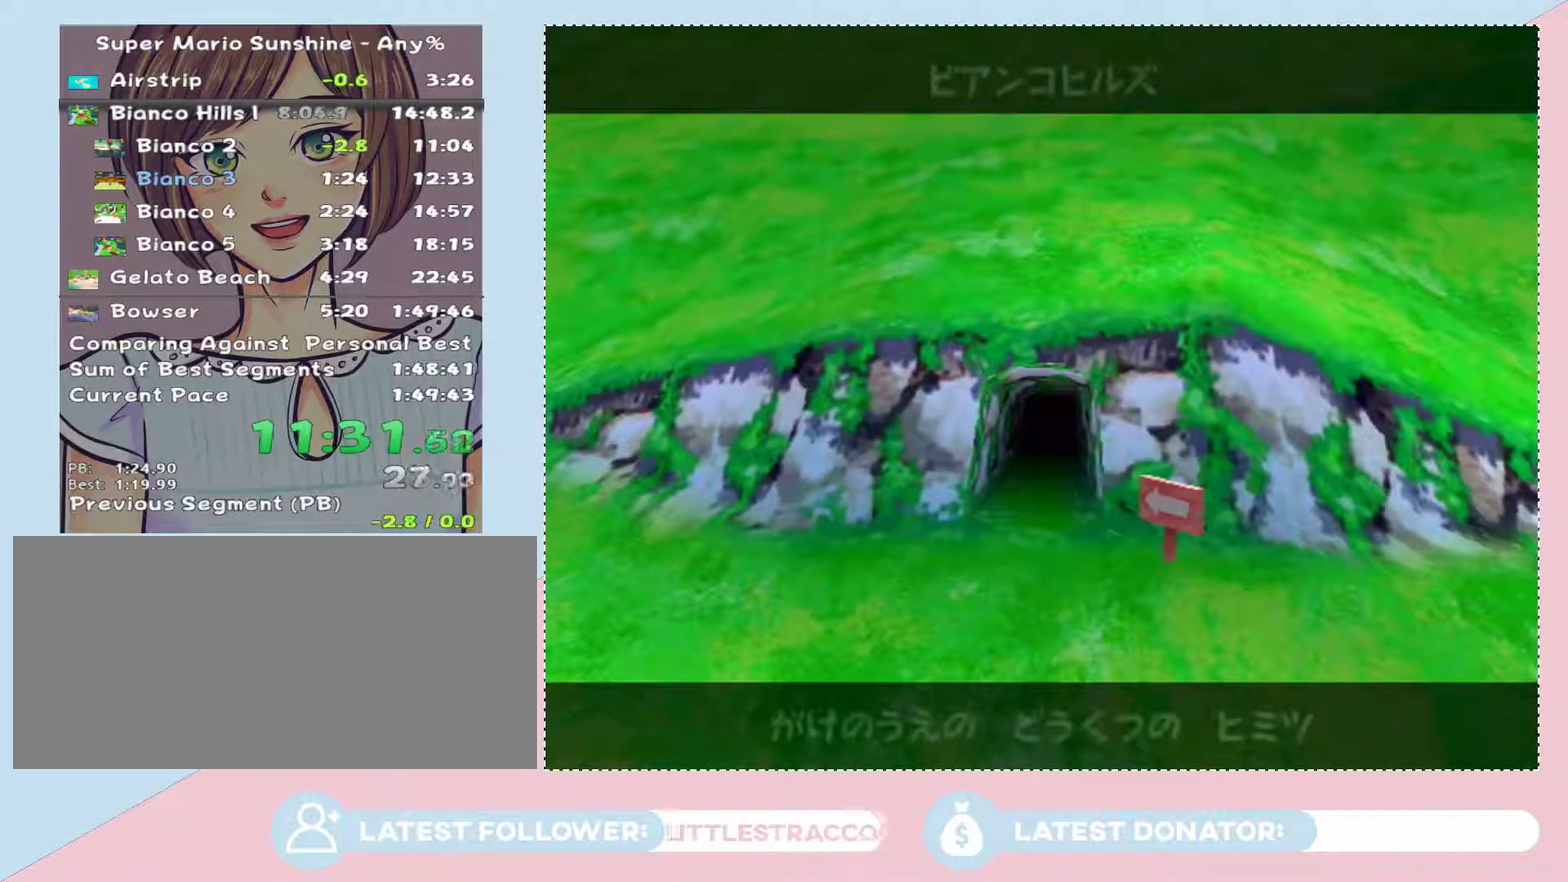
{"buttons": ["A"], "left_stick": "center", "right_stick": "center", "events": [[33, "A", "up"], [100, "A", "down"], [350, "A", "up"], [450, "A", "down"]]}
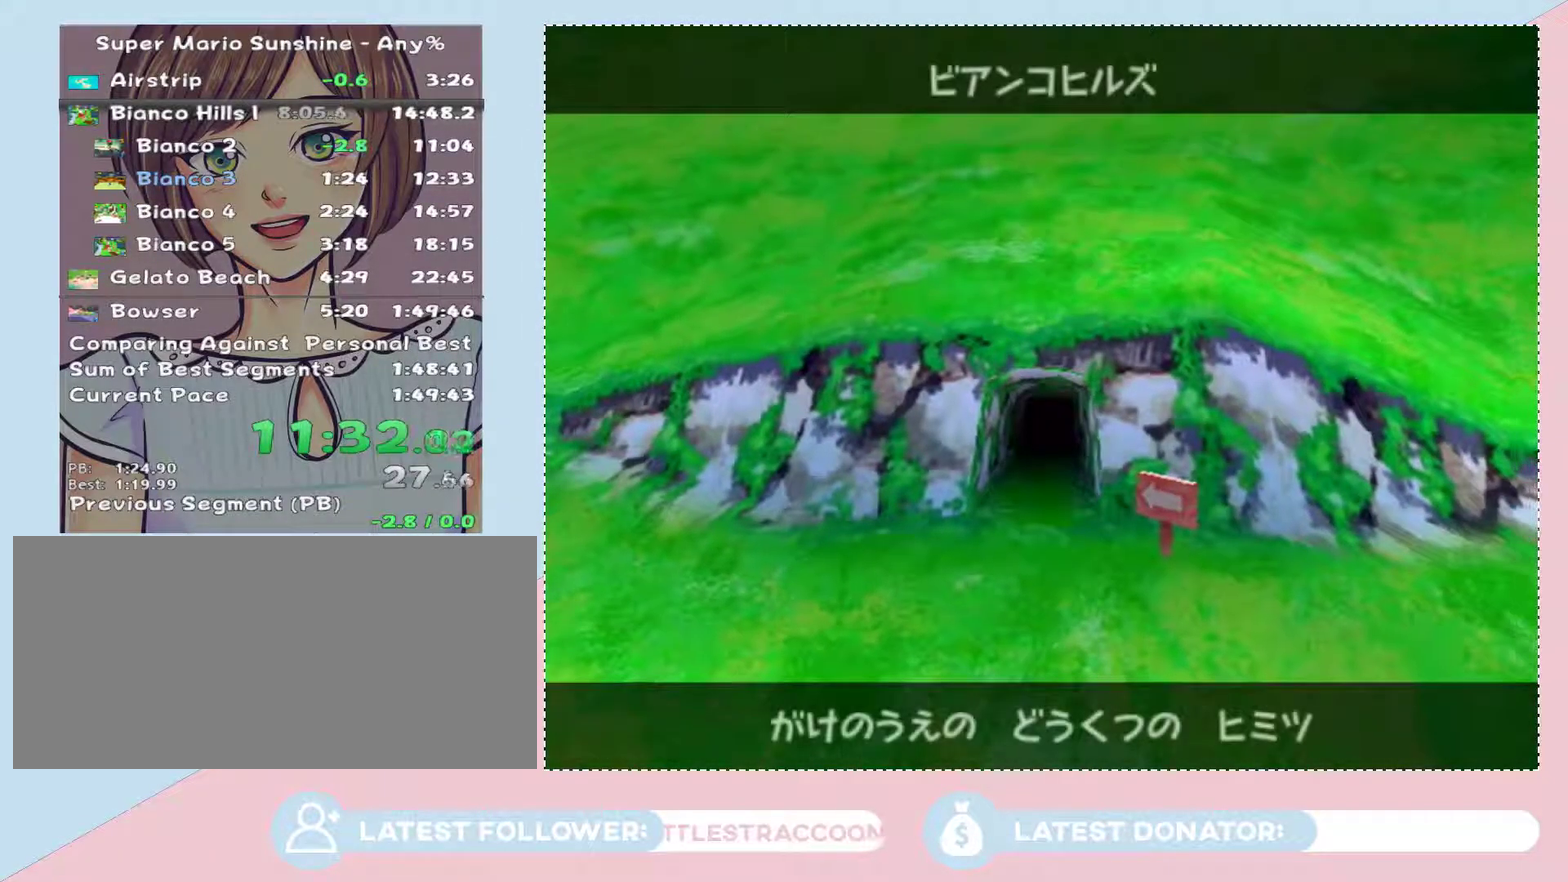
{"buttons": [], "left_stick": "center", "right_stick": "center", "events": [[33, "A", "up"], [100, "A", "down"], [200, "A", "up"], [283, "A", "down"], [350, "A", "up"]]}
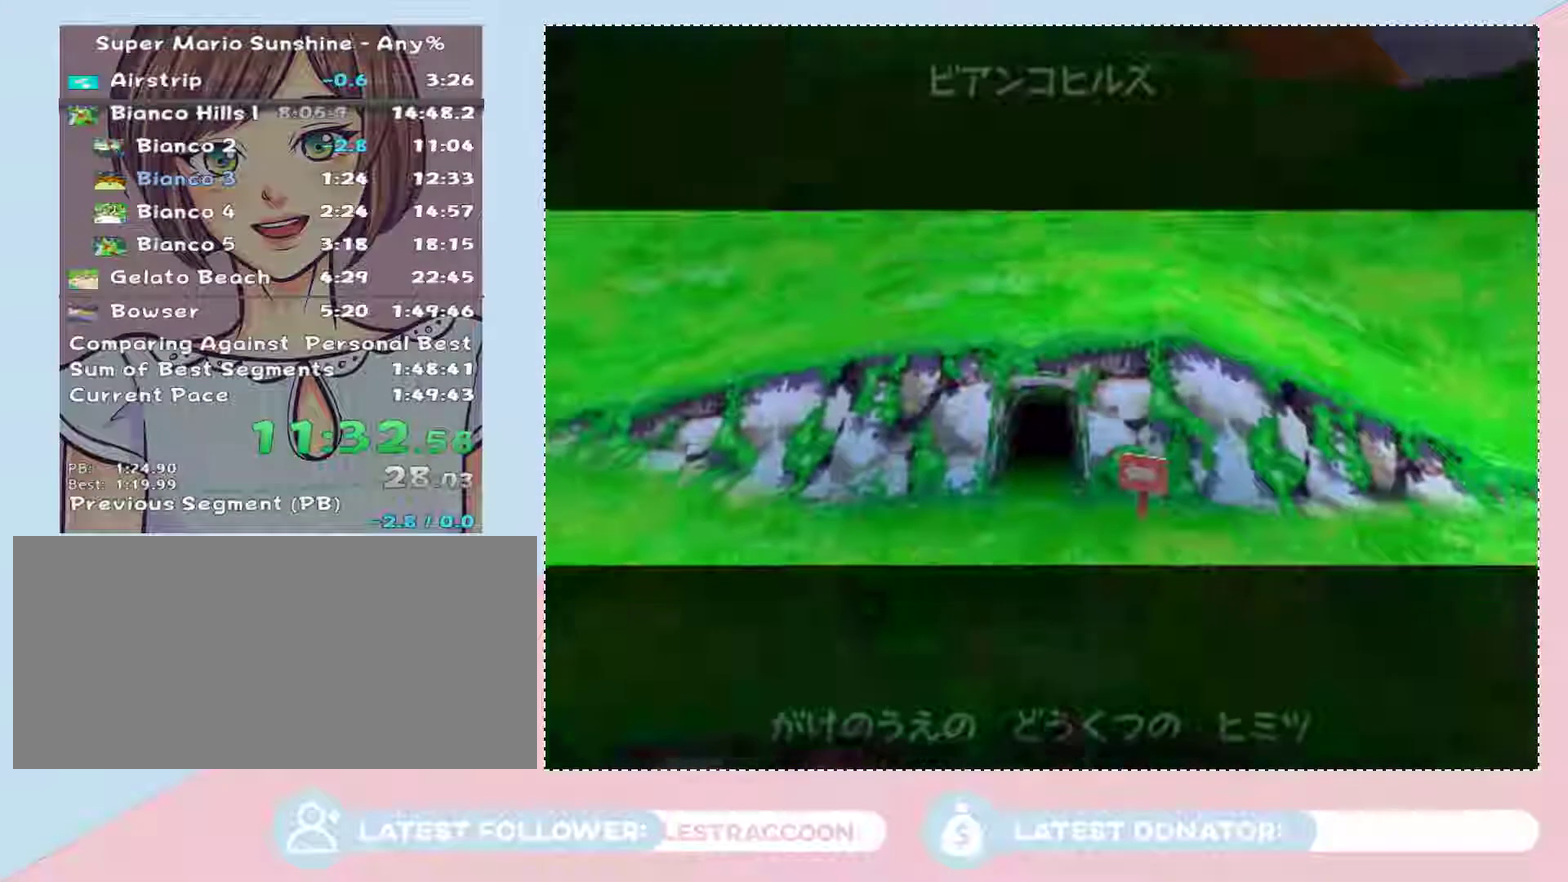
{"buttons": [], "left_stick": "center", "right_stick": "center", "events": []}
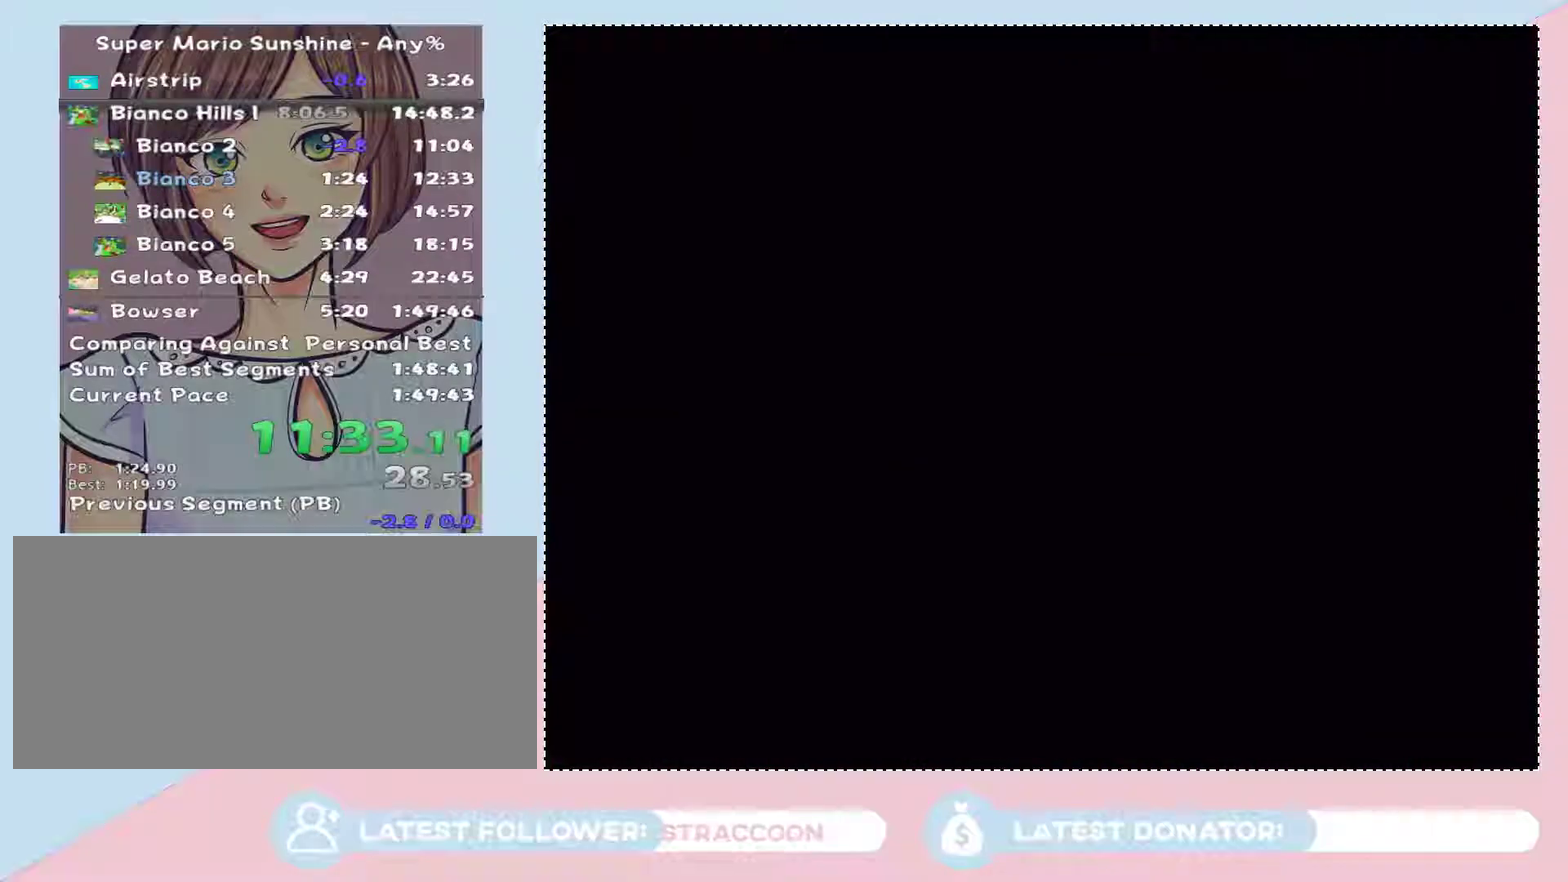
{"buttons": [], "left_stick": "center", "right_stick": "center", "events": []}
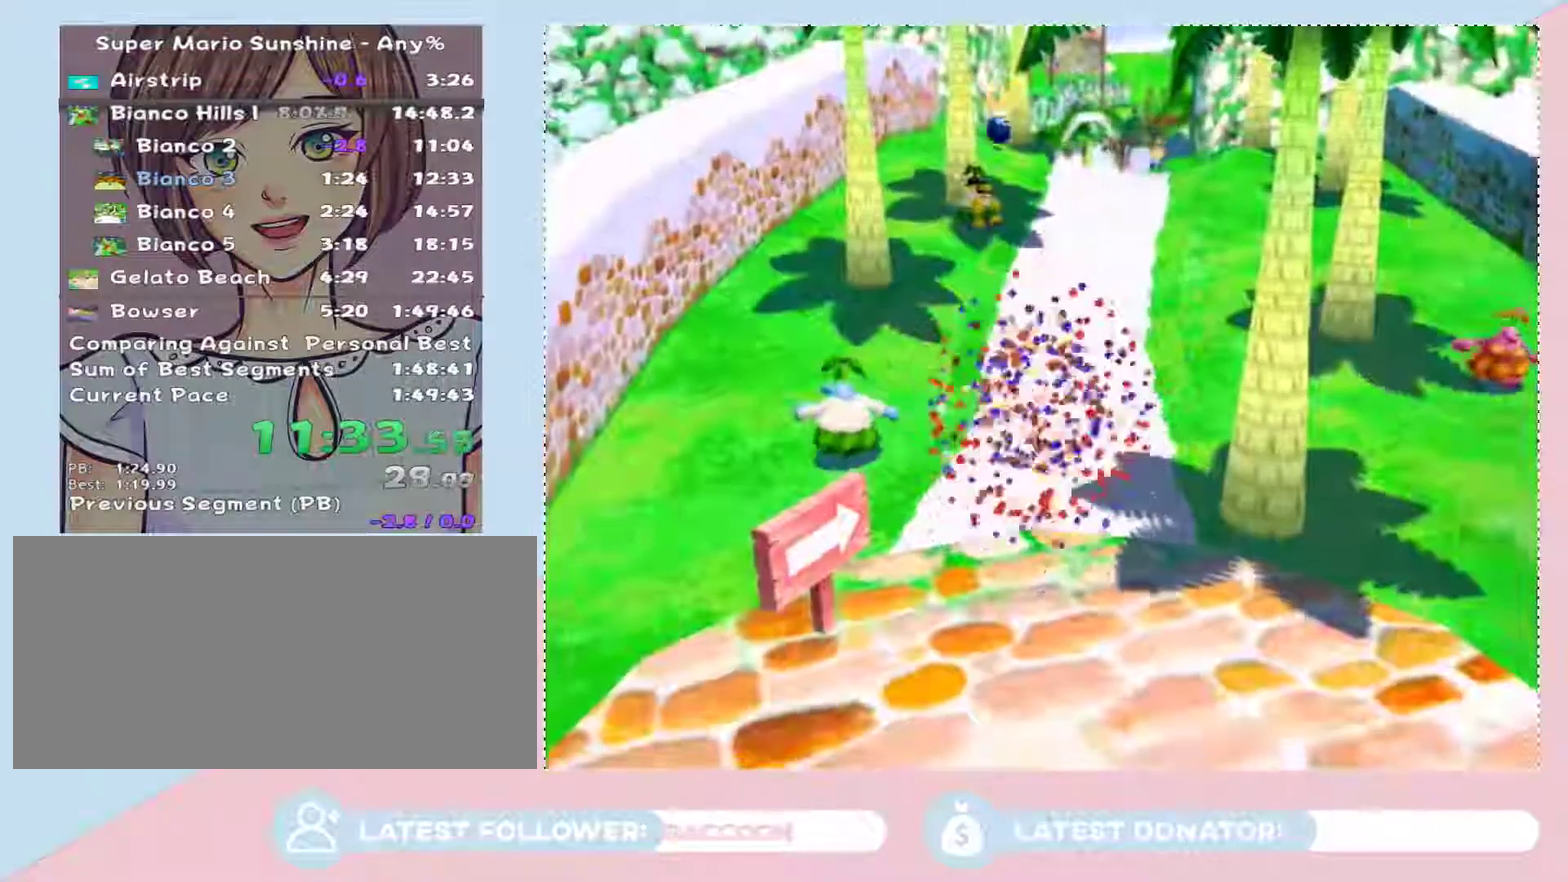
{"buttons": [], "left_stick": "center", "right_stick": "center", "events": []}
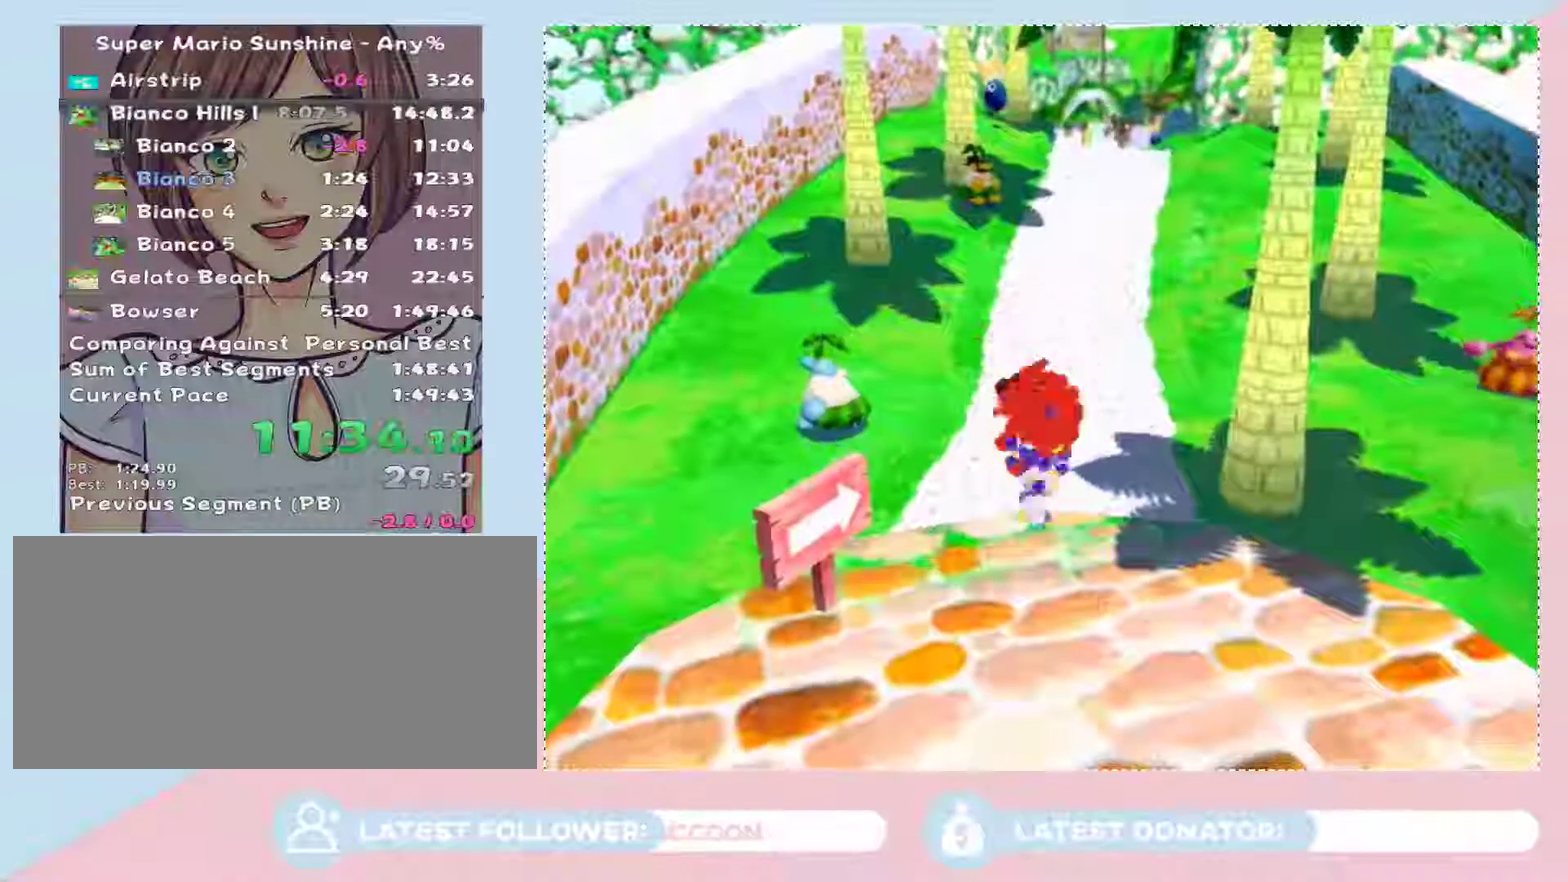
{"buttons": [], "left_stick": "center", "right_stick": "center", "events": []}
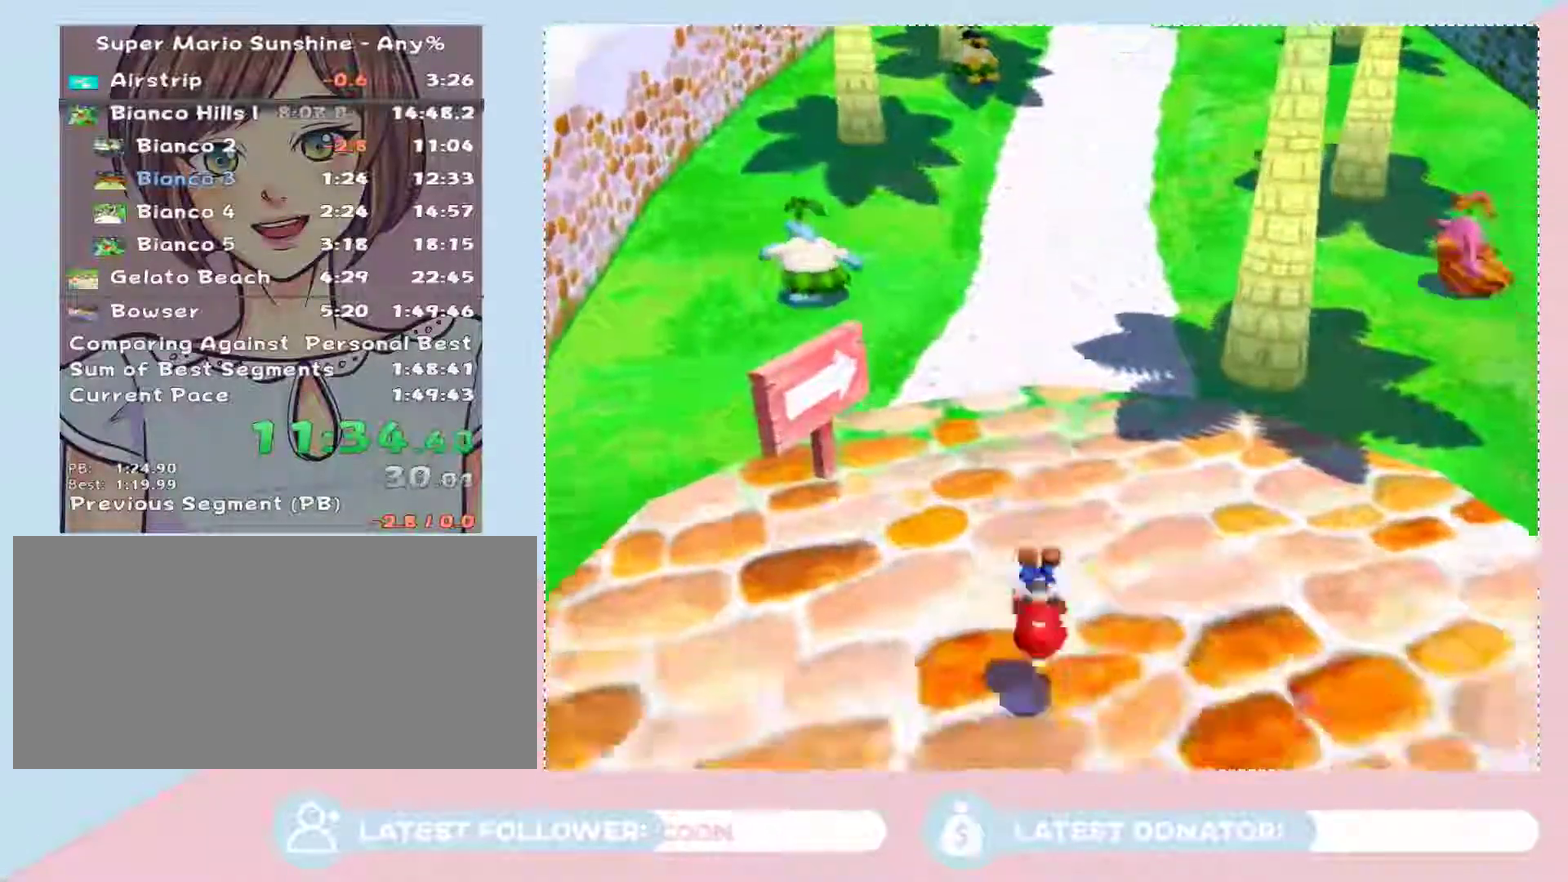
{"buttons": ["B"], "left_stick": "up", "right_stick": "center", "events": [[283, "X", "down"], [383, "X", "up"], [383, "left_stick", "up"], [450, "B", "down"]]}
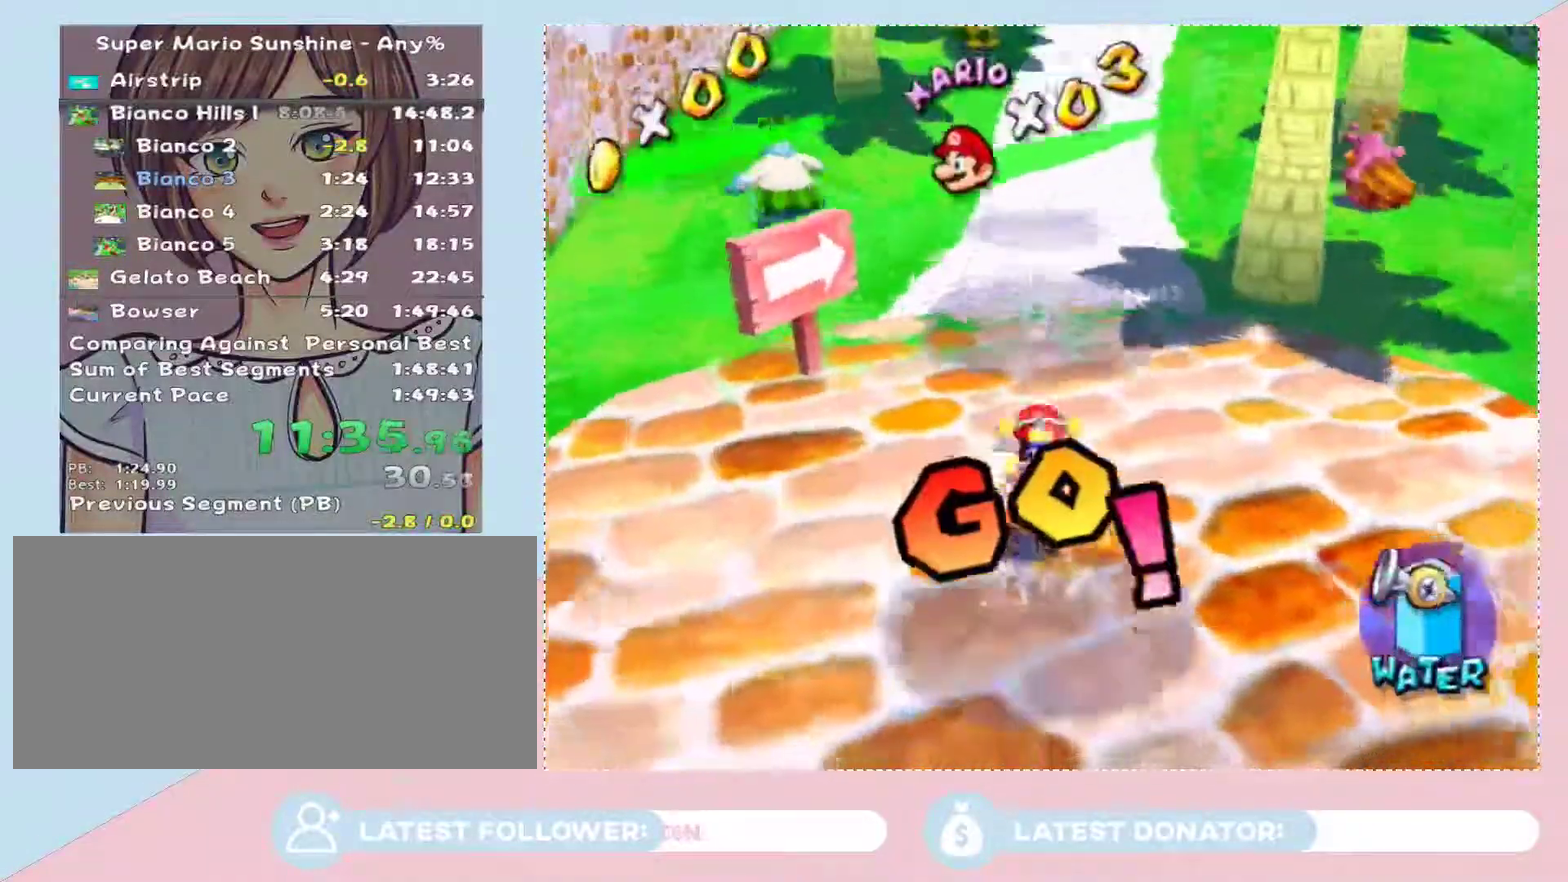
{"buttons": [], "left_stick": "up", "right_stick": "center", "events": [[33, "B", "up"]]}
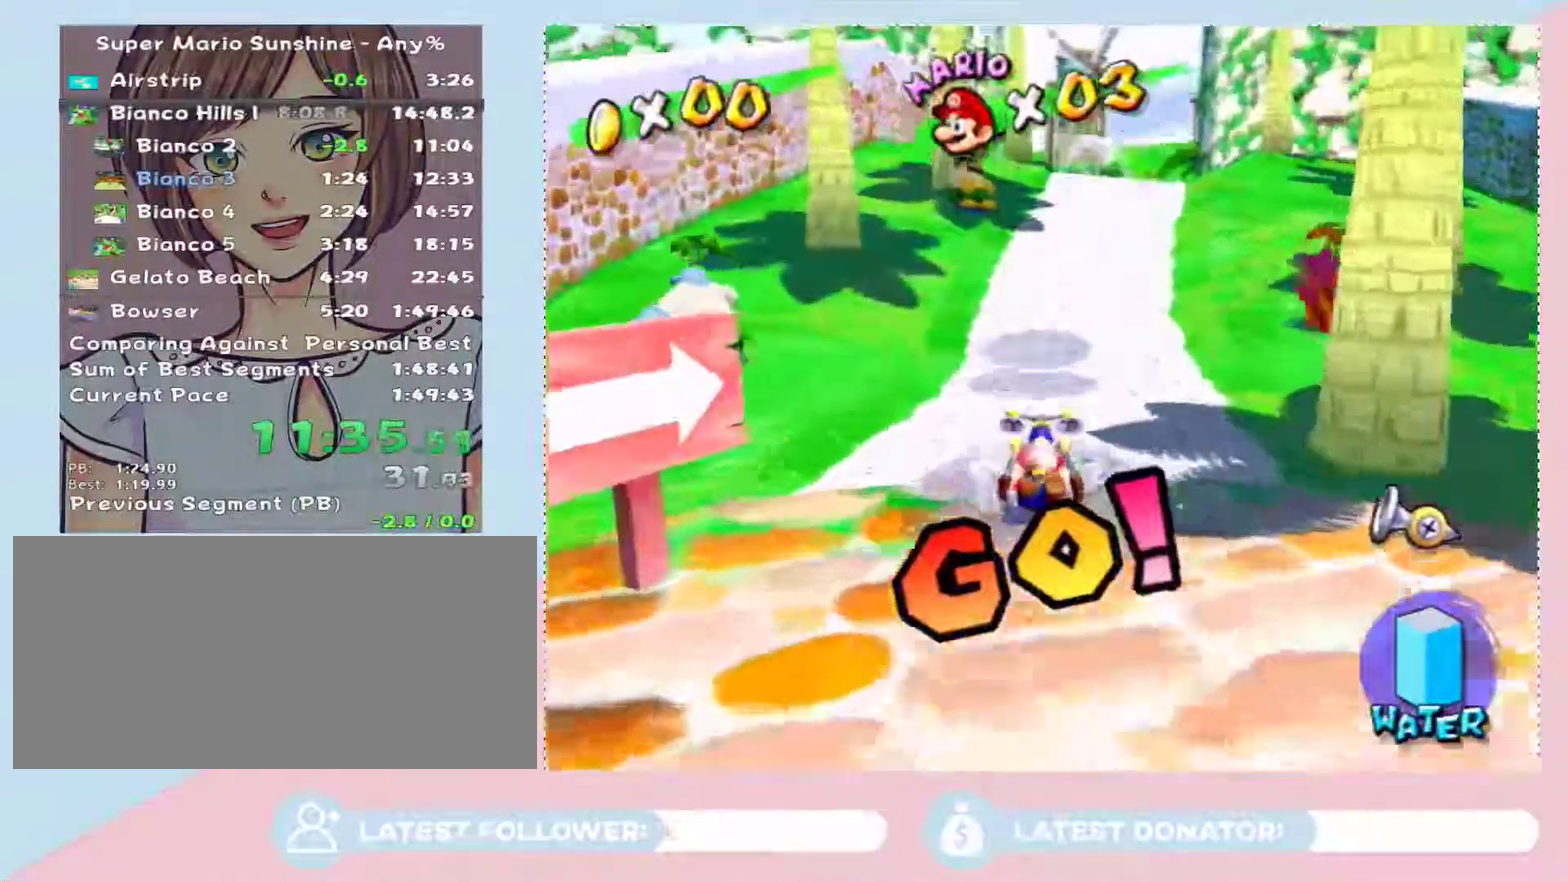
{"buttons": [], "left_stick": "up-right", "right_stick": "center", "events": [[483, "left_stick", "up-right"]]}
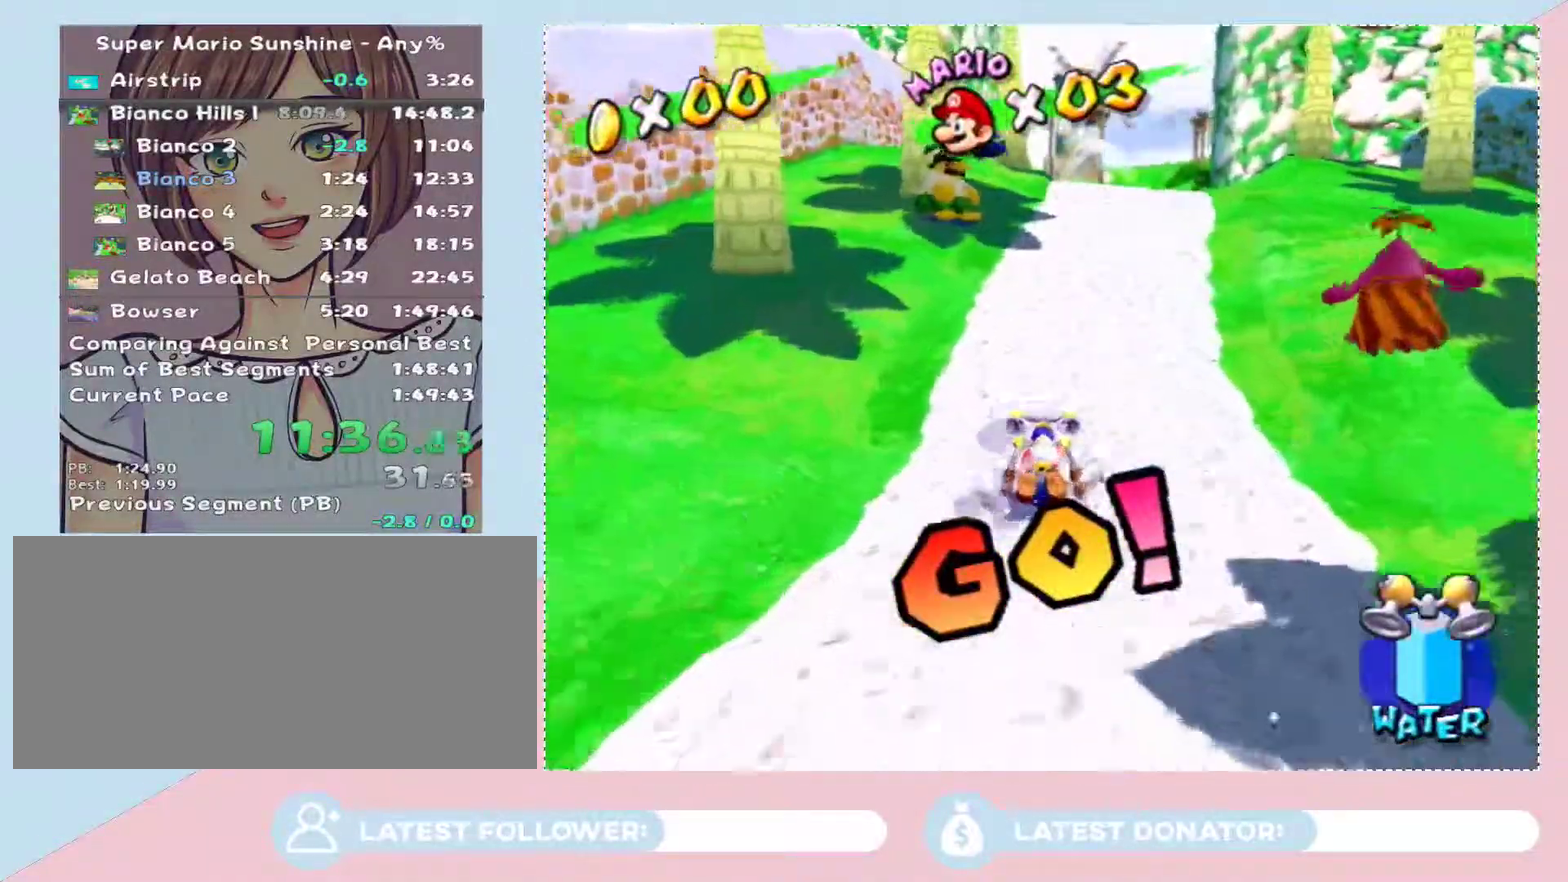
{"buttons": [], "left_stick": "up", "right_stick": "center", "events": [[250, "left_stick", "up"]]}
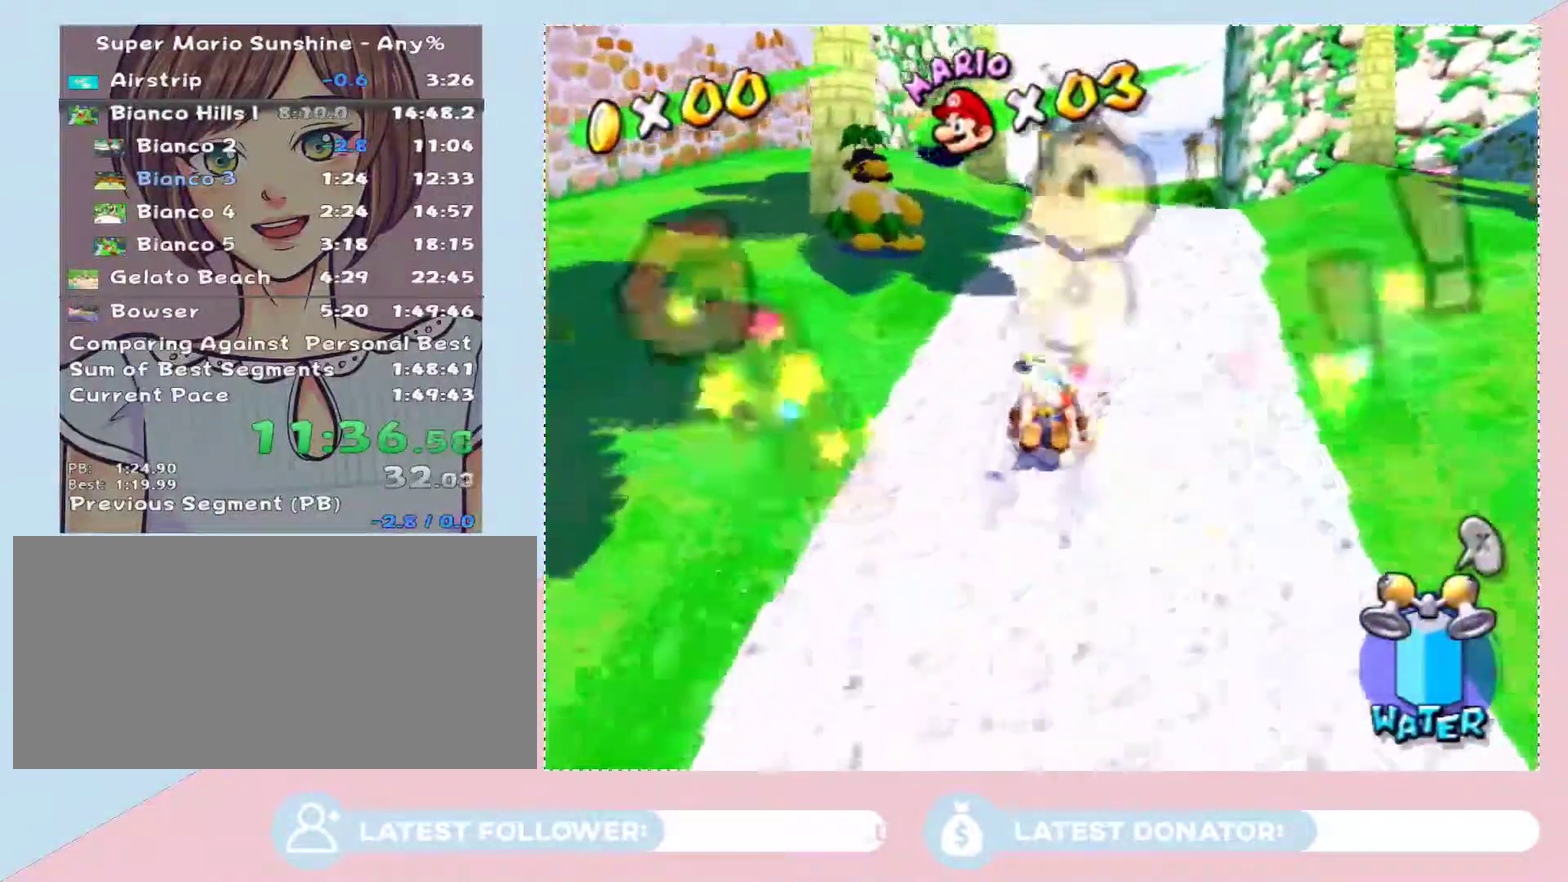
{"buttons": [], "left_stick": "up", "right_stick": "center", "events": []}
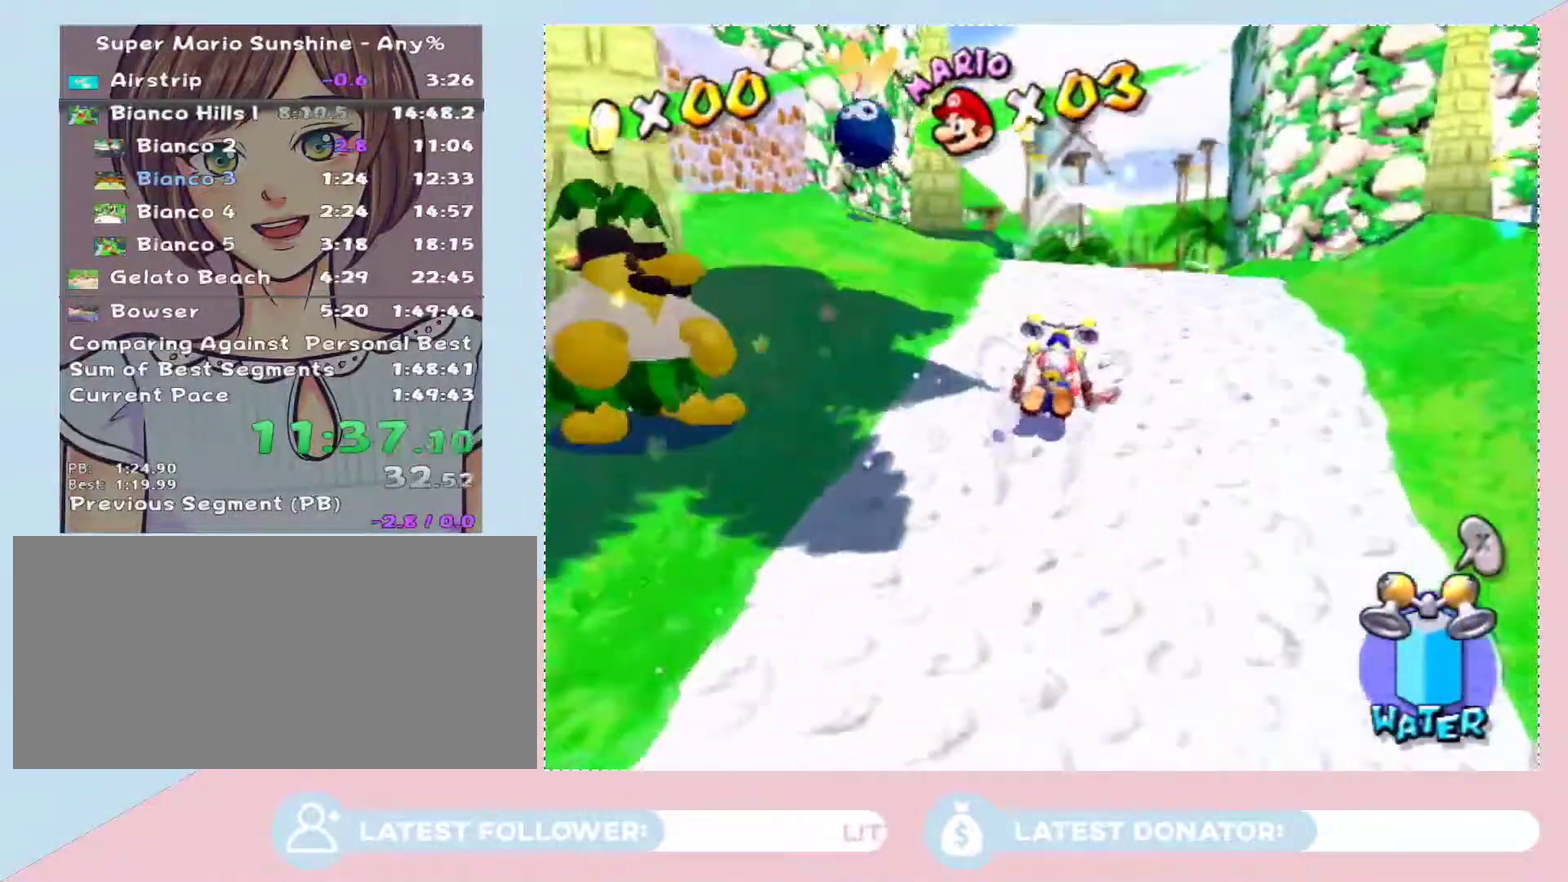
{"buttons": ["B"], "left_stick": "up", "right_stick": "center", "events": [[417, "B", "down"]]}
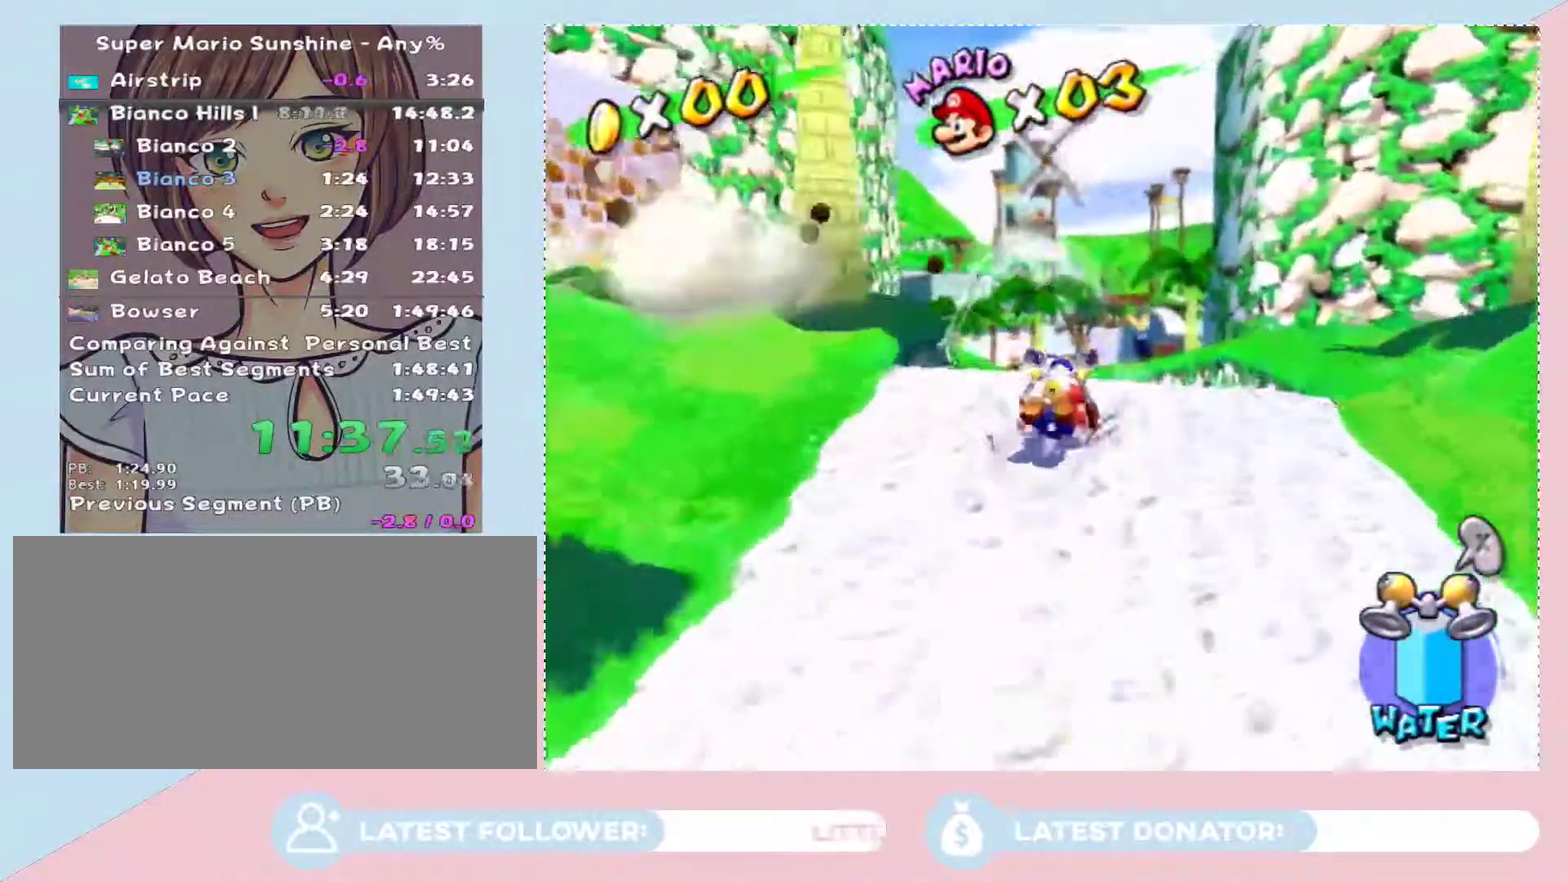
{"buttons": [], "left_stick": "up-left", "right_stick": "center", "events": [[100, "B", "up"], [250, "B", "down"], [417, "B", "up"], [433, "left_stick", "up-left"]]}
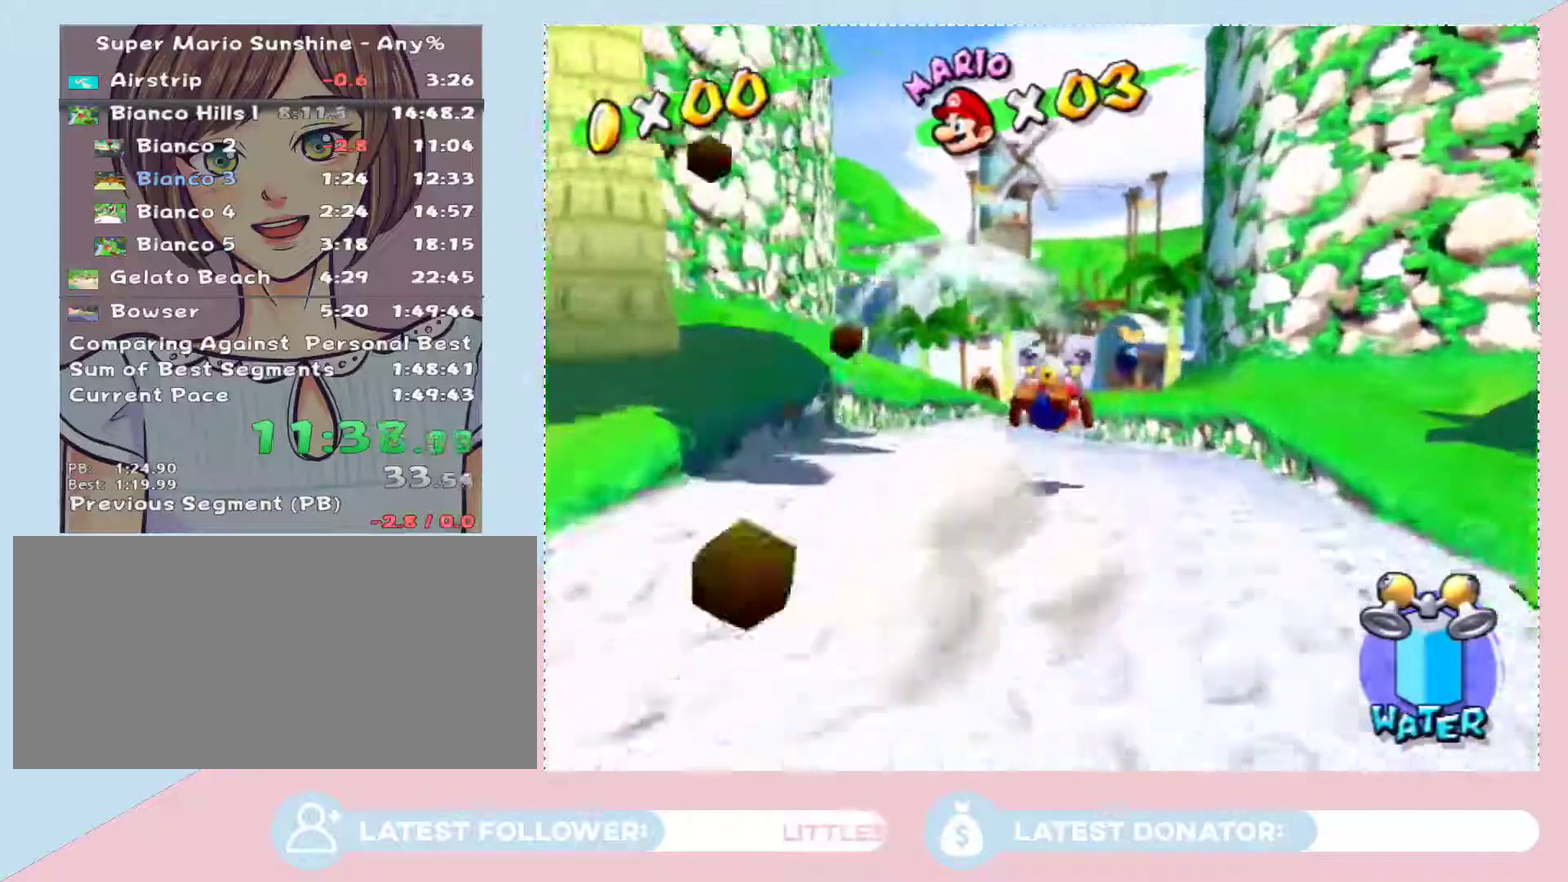
{"buttons": [], "left_stick": "up-left", "right_stick": "center", "events": []}
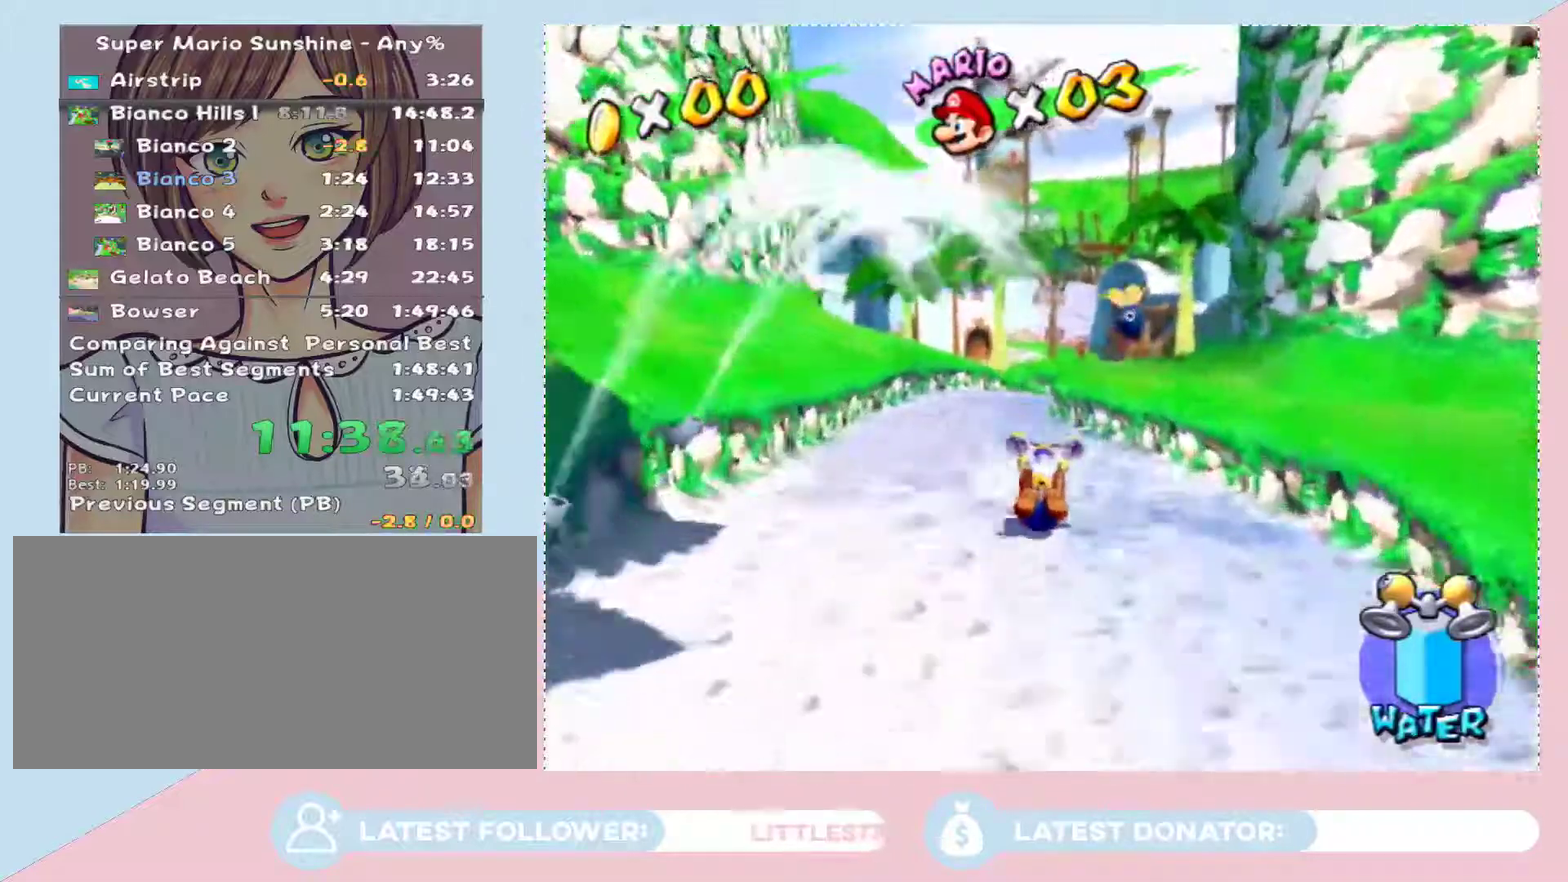
{"buttons": [], "left_stick": "up-left", "right_stick": "center", "events": []}
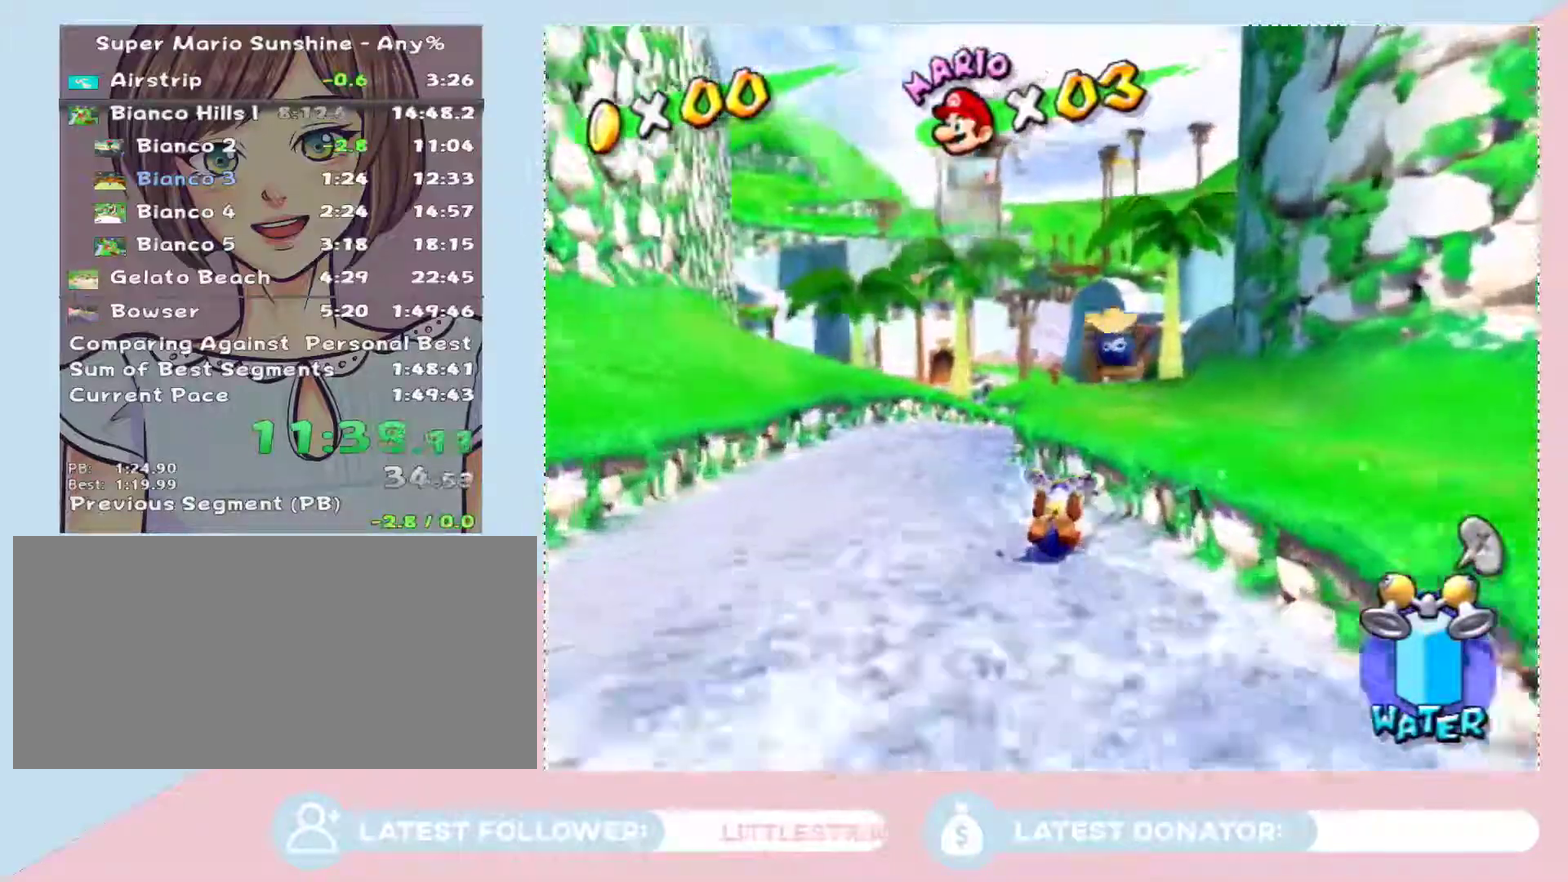
{"buttons": [], "left_stick": "up-left", "right_stick": "center", "events": []}
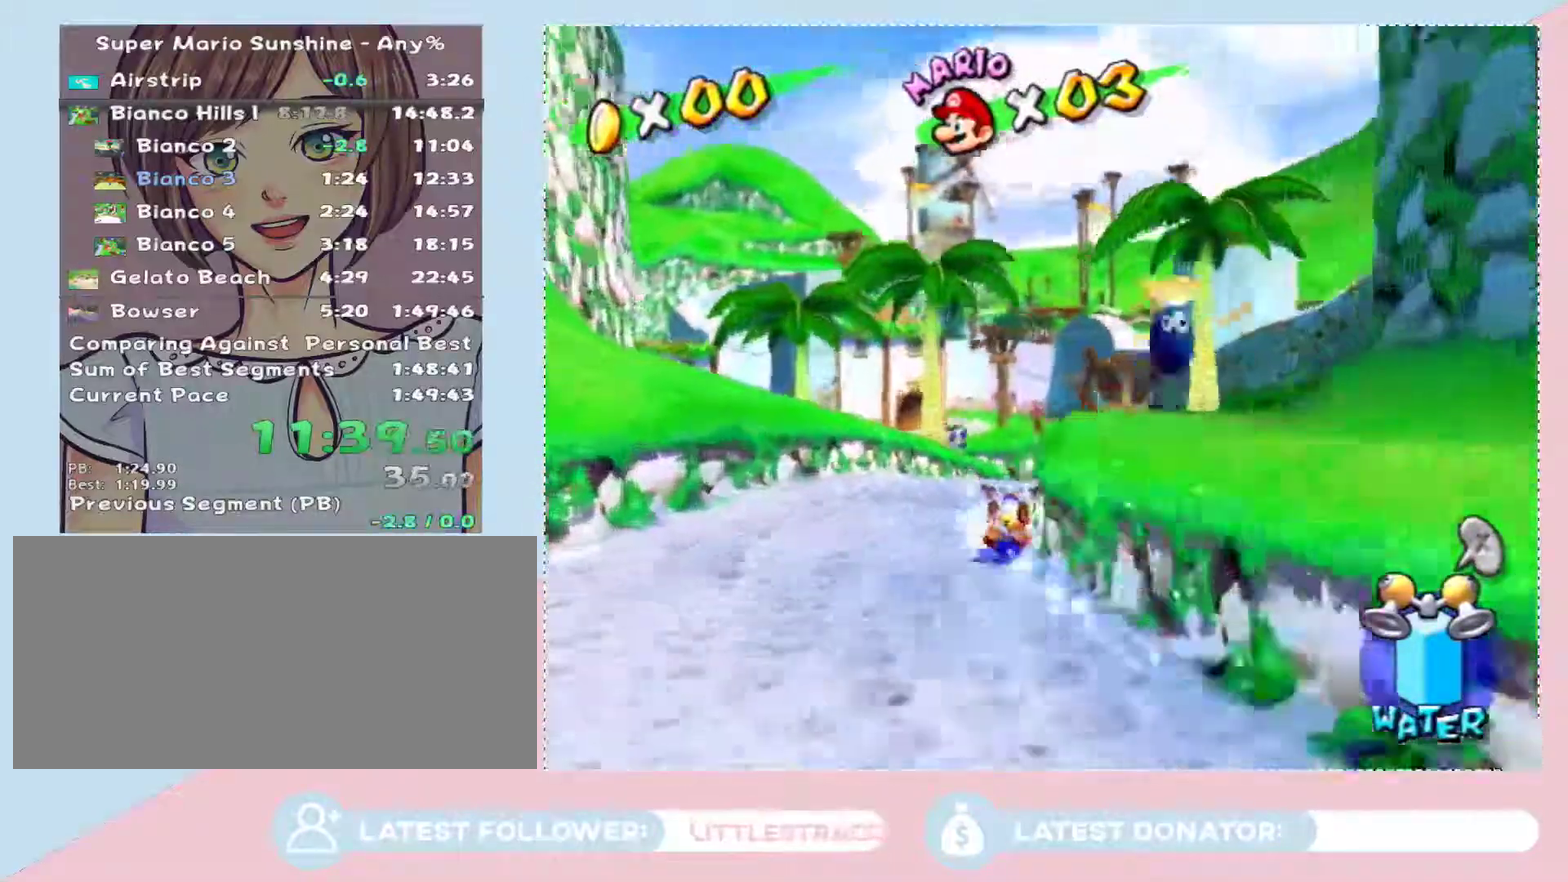
{"buttons": [], "left_stick": "up", "right_stick": "center", "events": [[100, "left_stick", "up"]]}
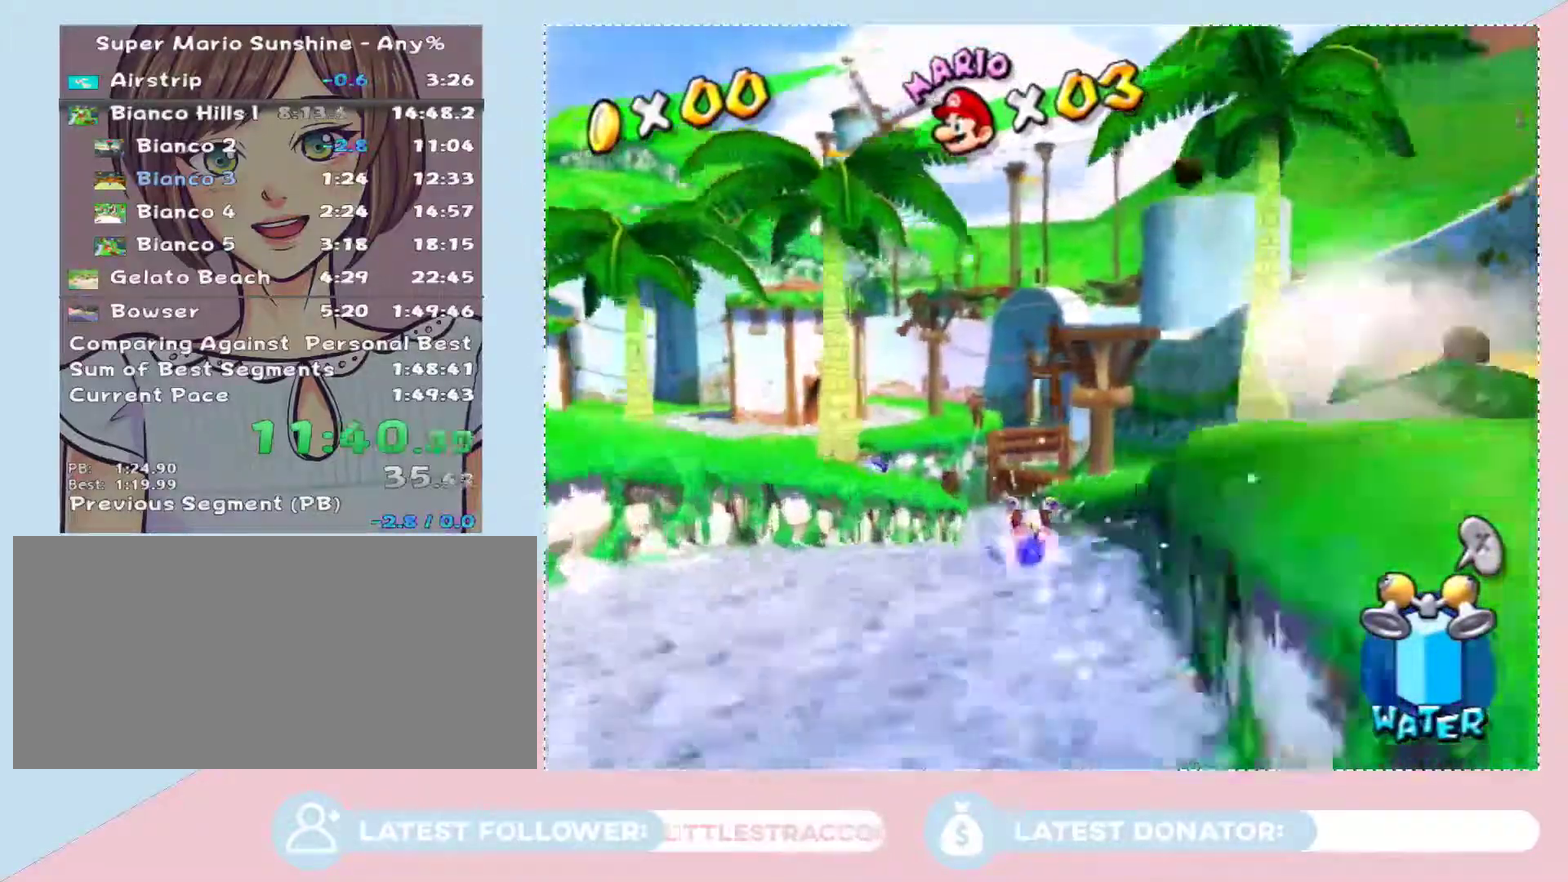
{"buttons": [], "left_stick": "up", "right_stick": "center", "events": []}
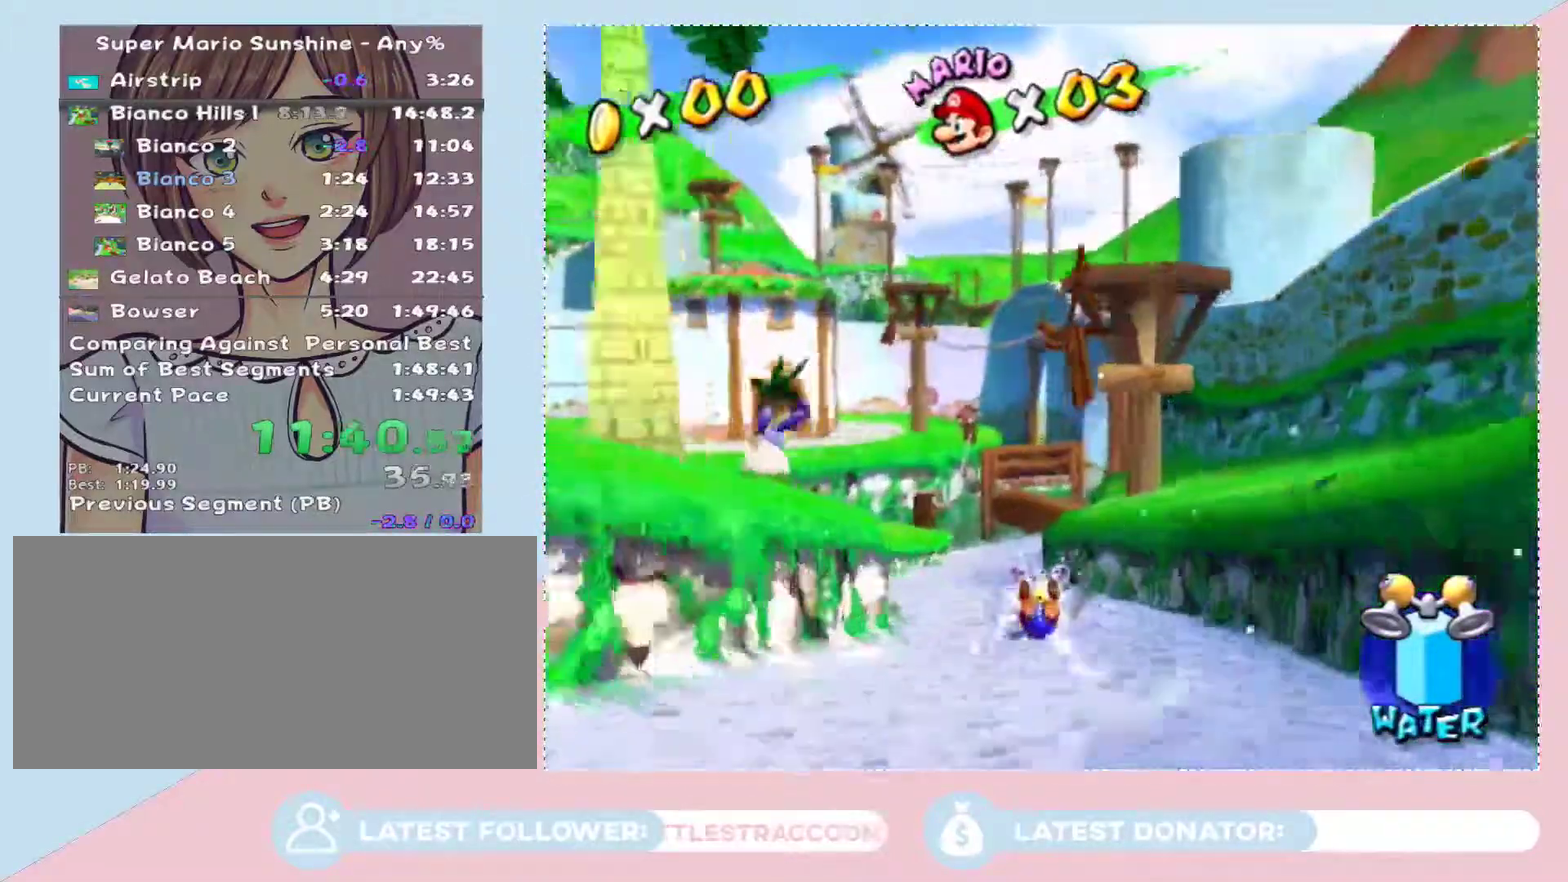
{"buttons": [], "left_stick": "up", "right_stick": "center", "events": []}
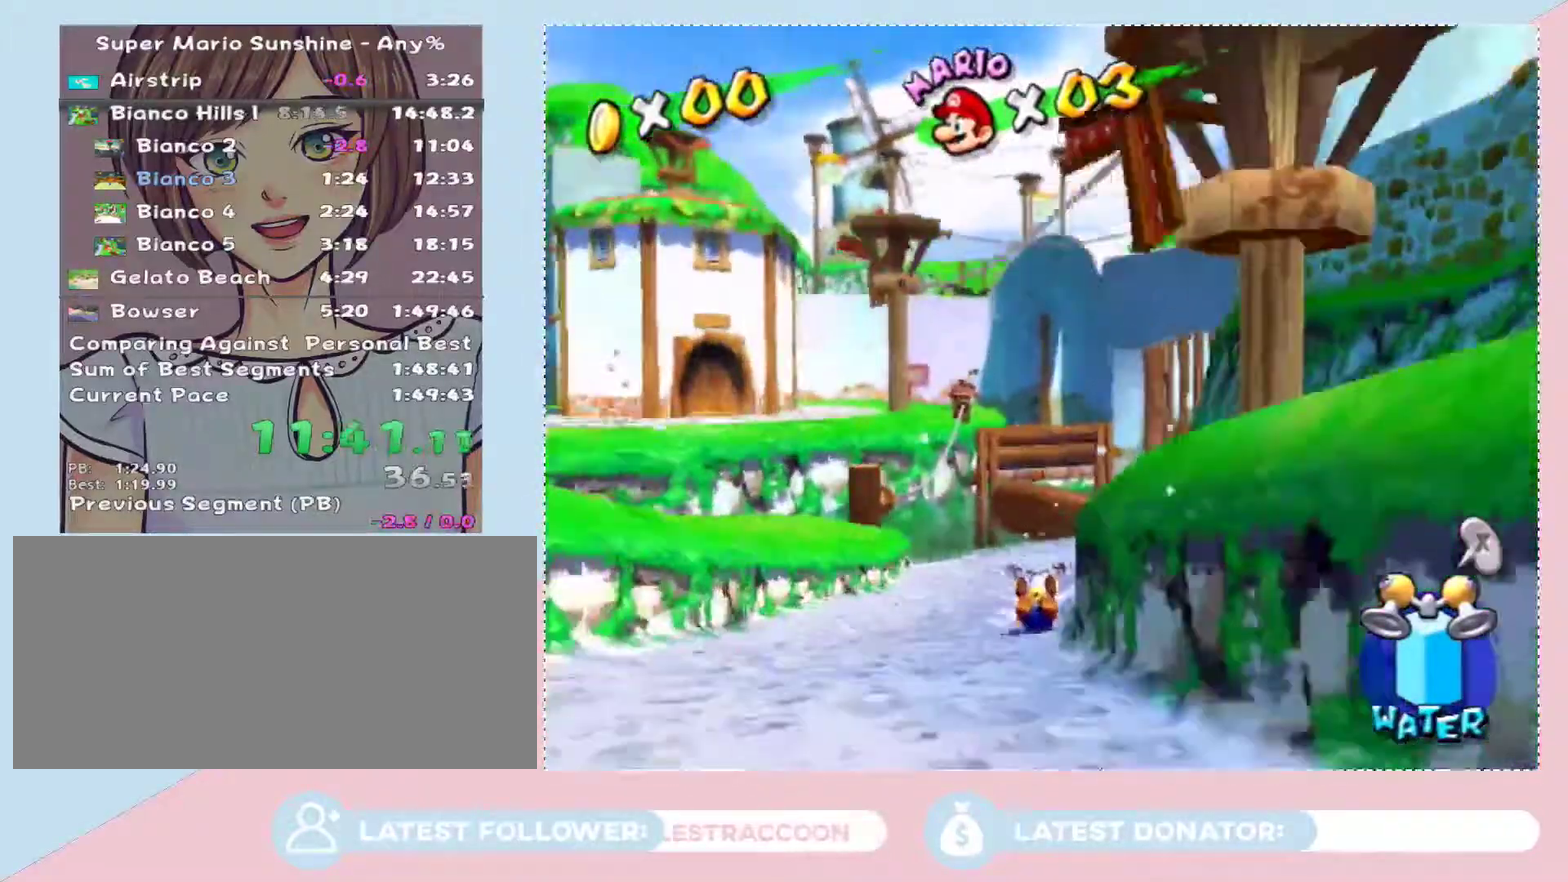
{"buttons": [], "left_stick": "up", "right_stick": "center", "events": [[117, "left_stick", "up-right"], [217, "left_stick", "up"]]}
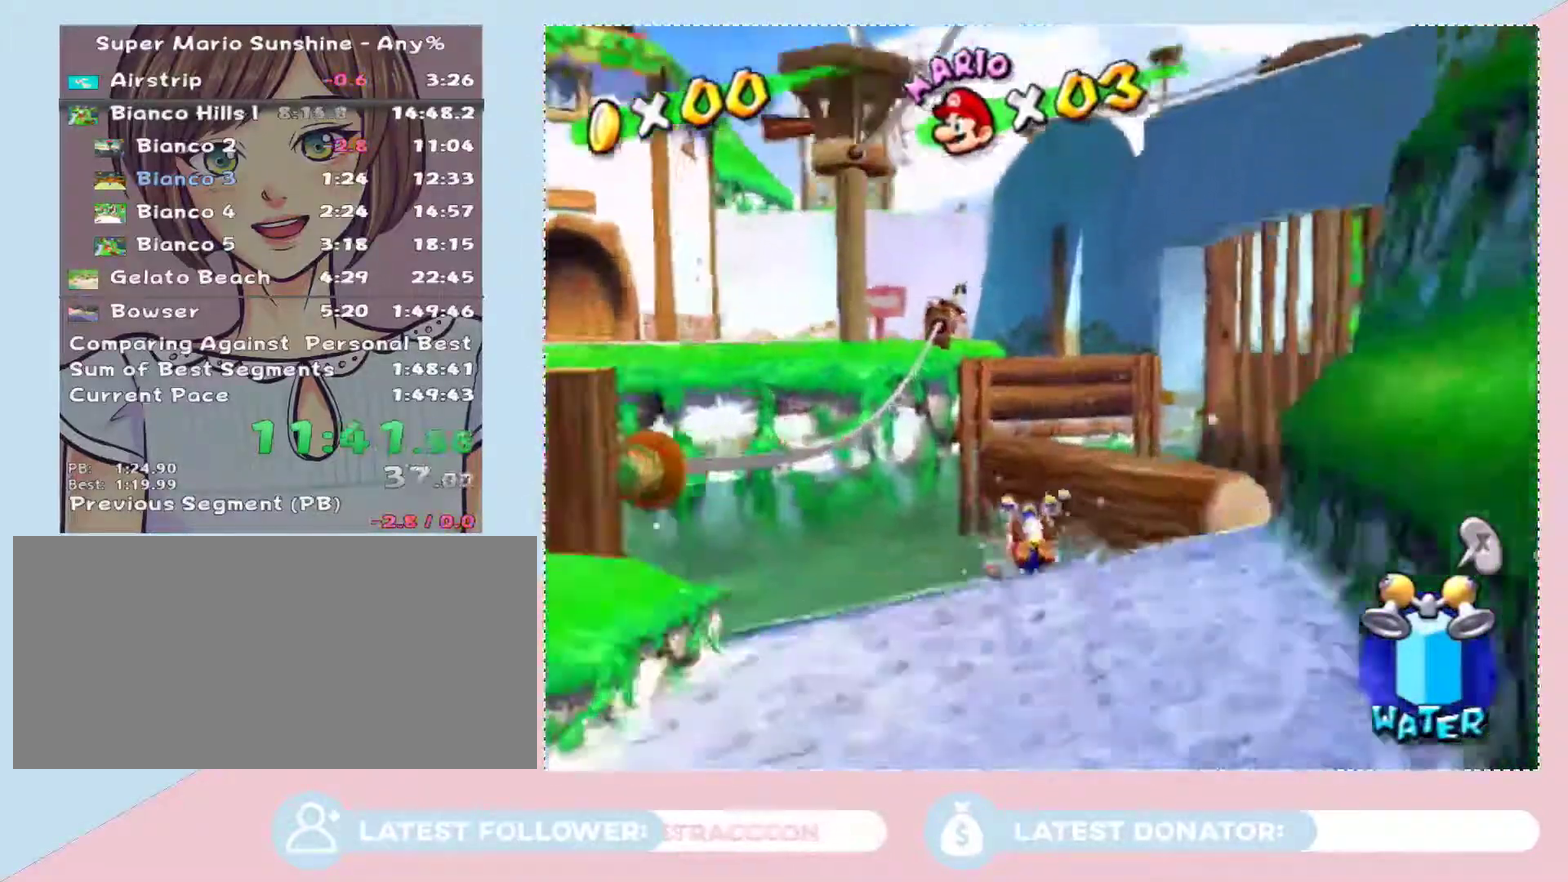
{"buttons": [], "left_stick": "up-right", "right_stick": "center", "events": [[400, "left_stick", "up-right"]]}